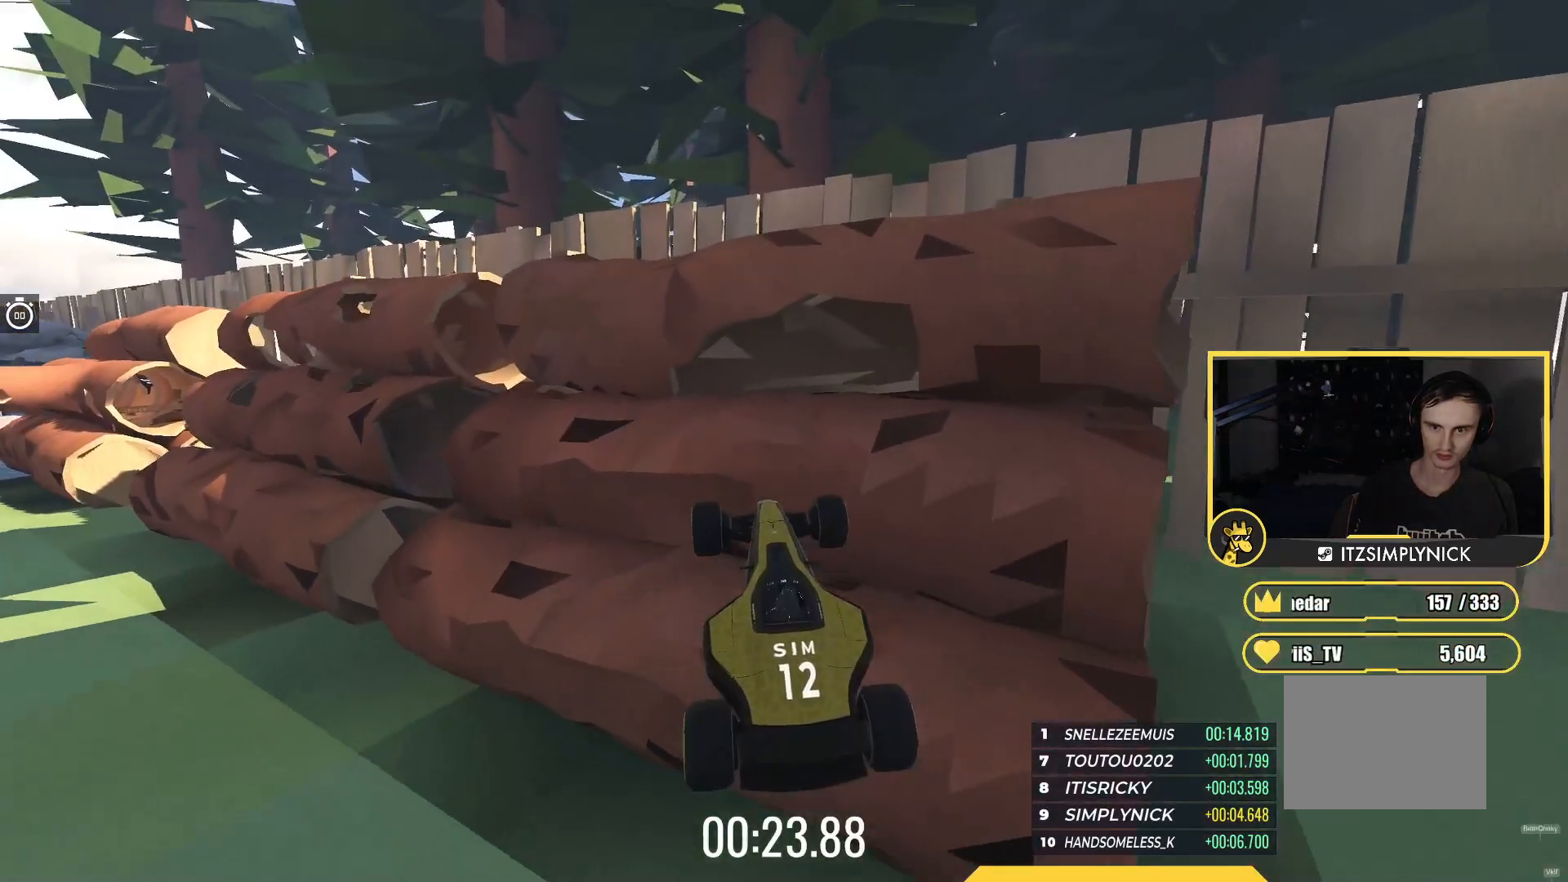
Gameplay with keyboard; each line is a JSON object with the keys held at the frame after it. "events" lists presses ("down") and releases ("up") of "down", "left", "right" and "up" between this image and that frame as [ms after this image, input, new state], when the widget could be followed in between. No other keys are recorded. Mouse input is not recorded.
{"keys": ["left", "up"], "events": [[67, "left", "down"]]}
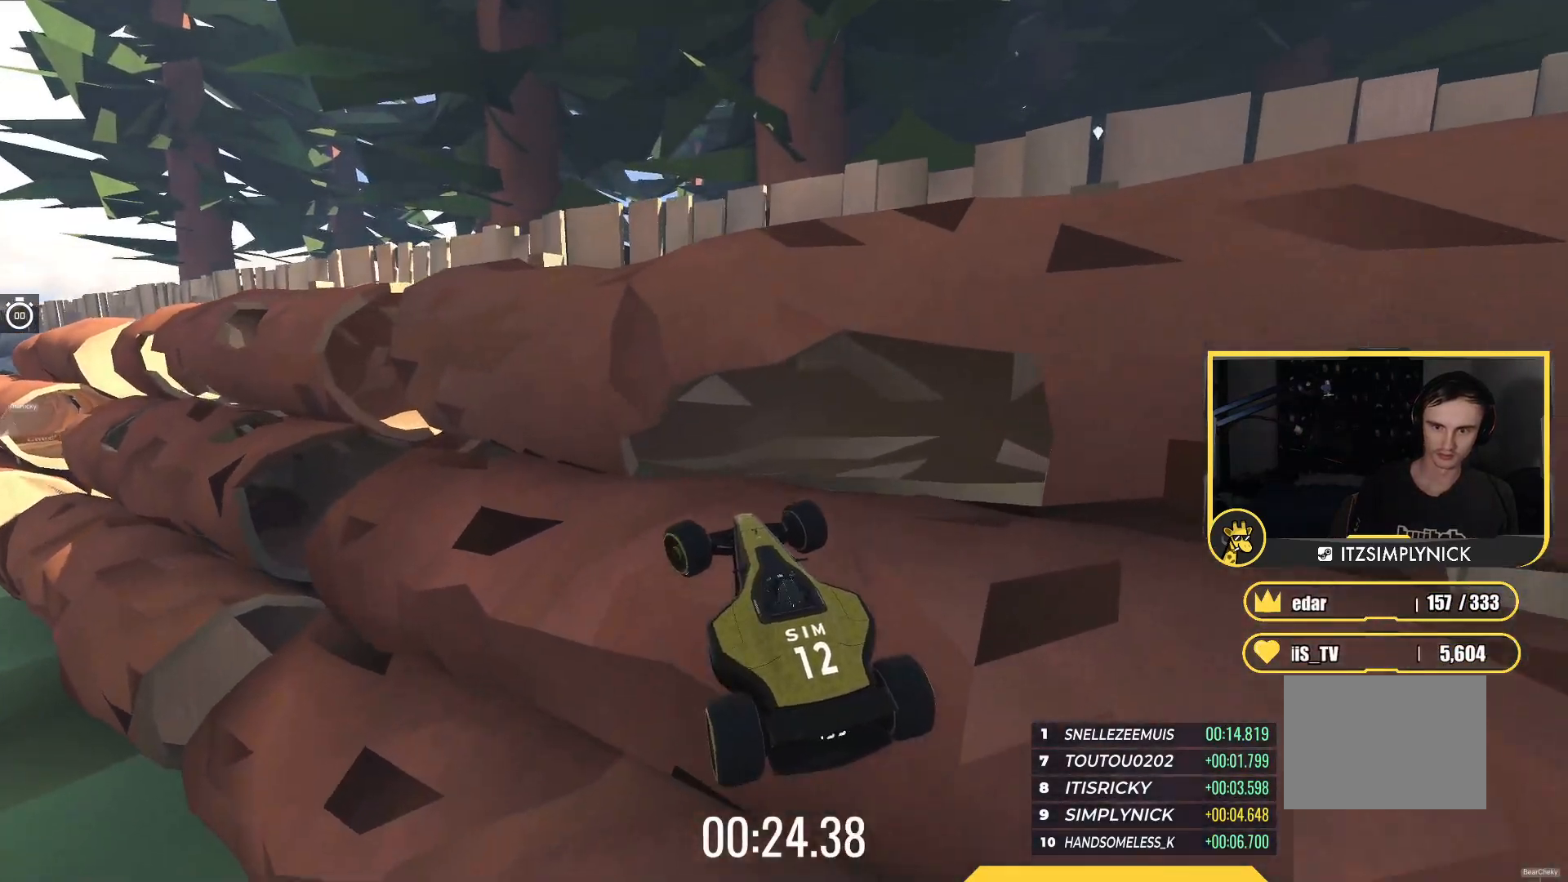
{"keys": ["left", "up"], "events": [[17, "left", "up"], [350, "left", "down"]]}
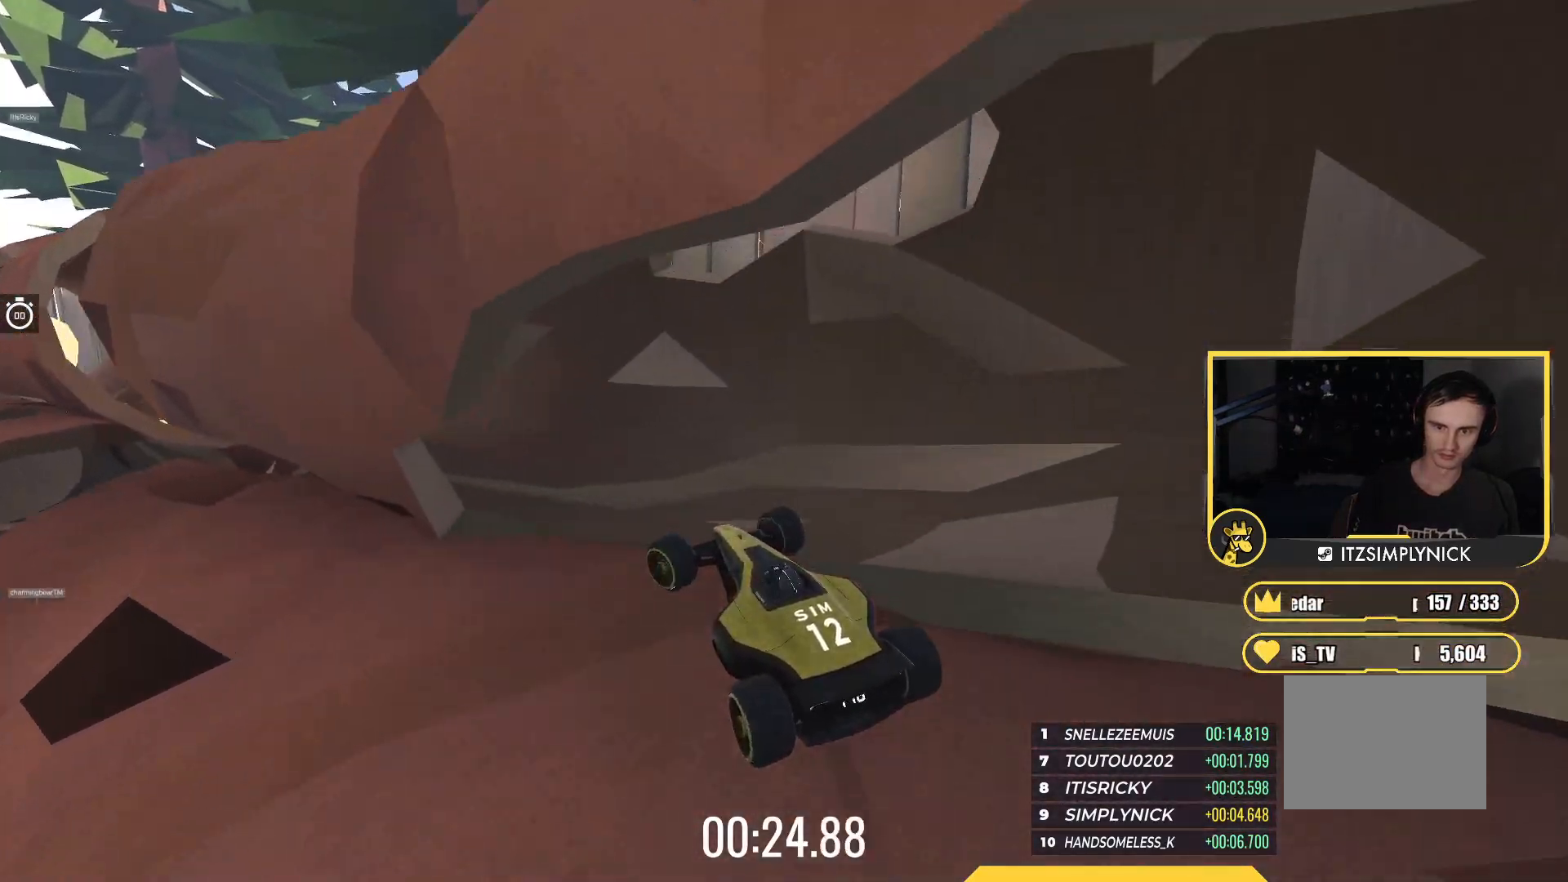
{"keys": ["left"], "events": [[50, "up", "up"], [150, "down", "down"], [467, "down", "up"]]}
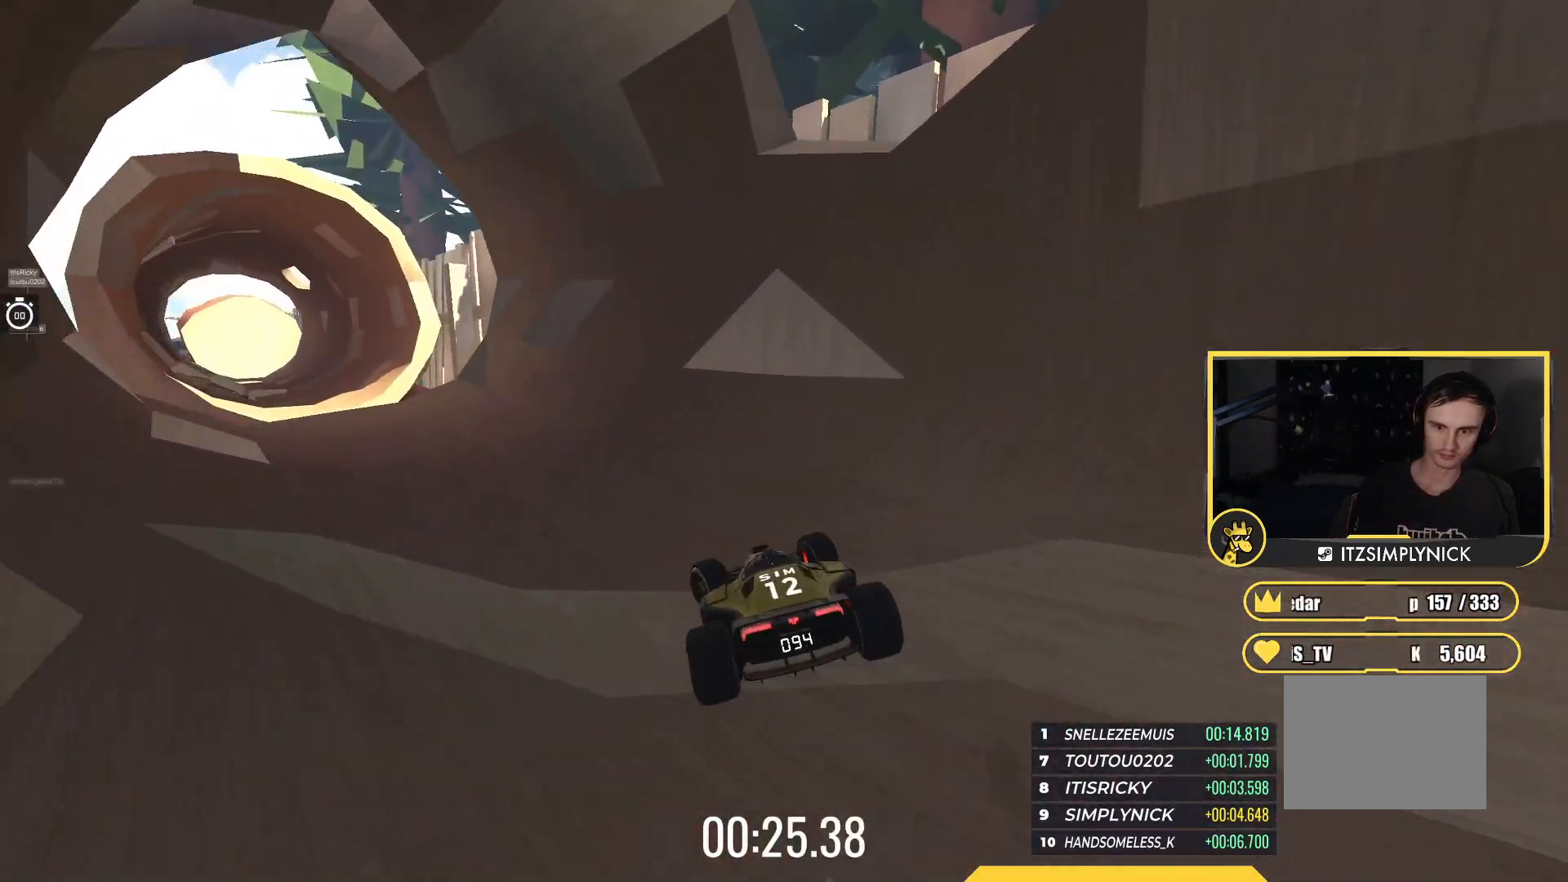
{"keys": ["left", "up"], "events": [[67, "up", "down"]]}
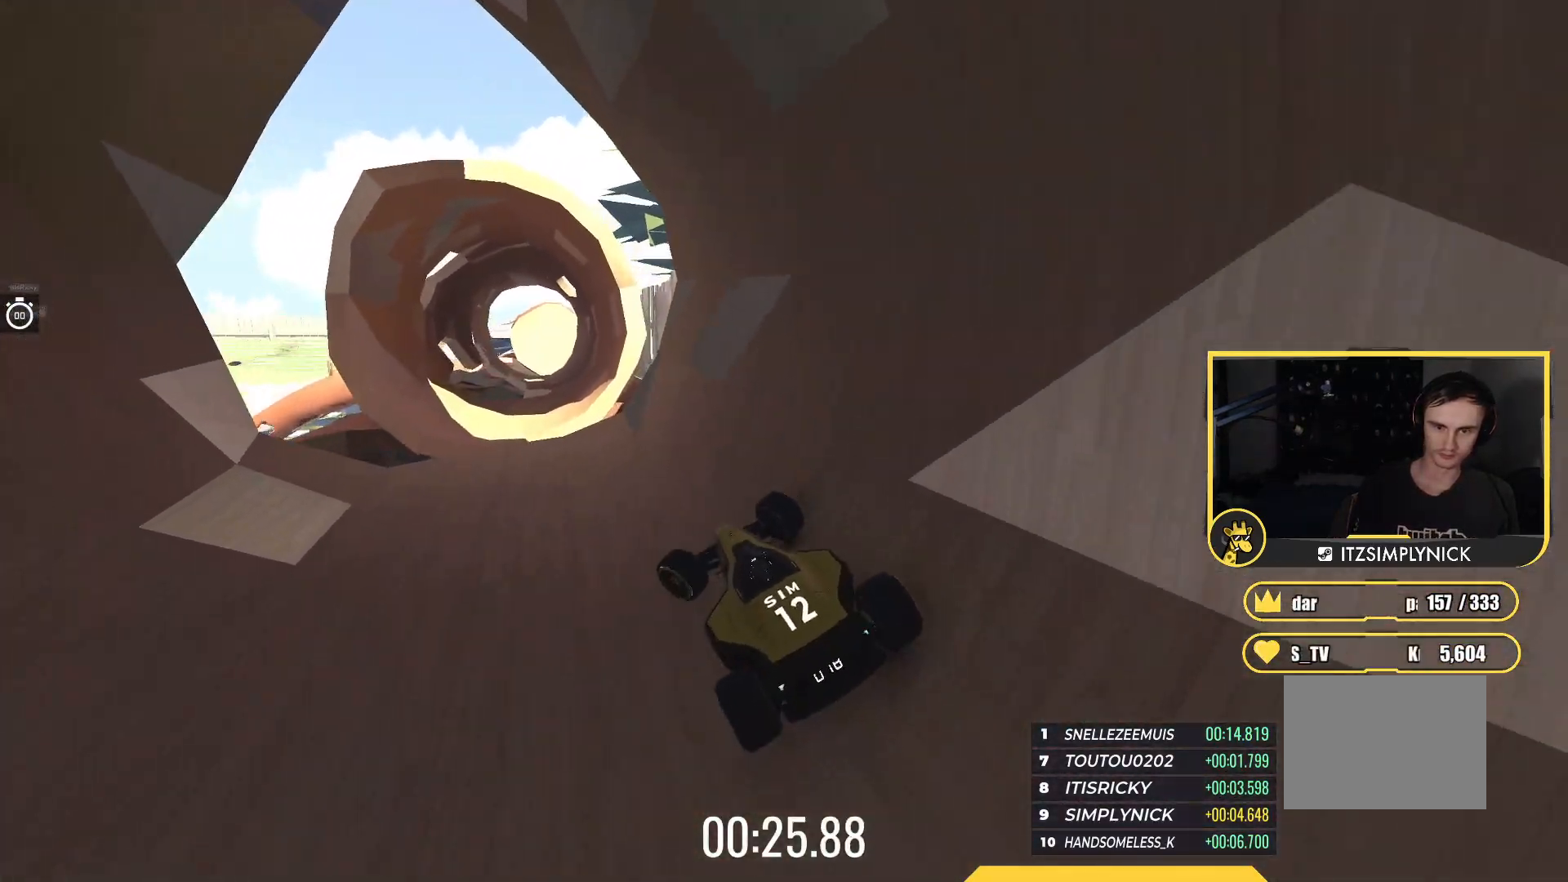
{"keys": ["up"], "events": [[17, "left", "up"]]}
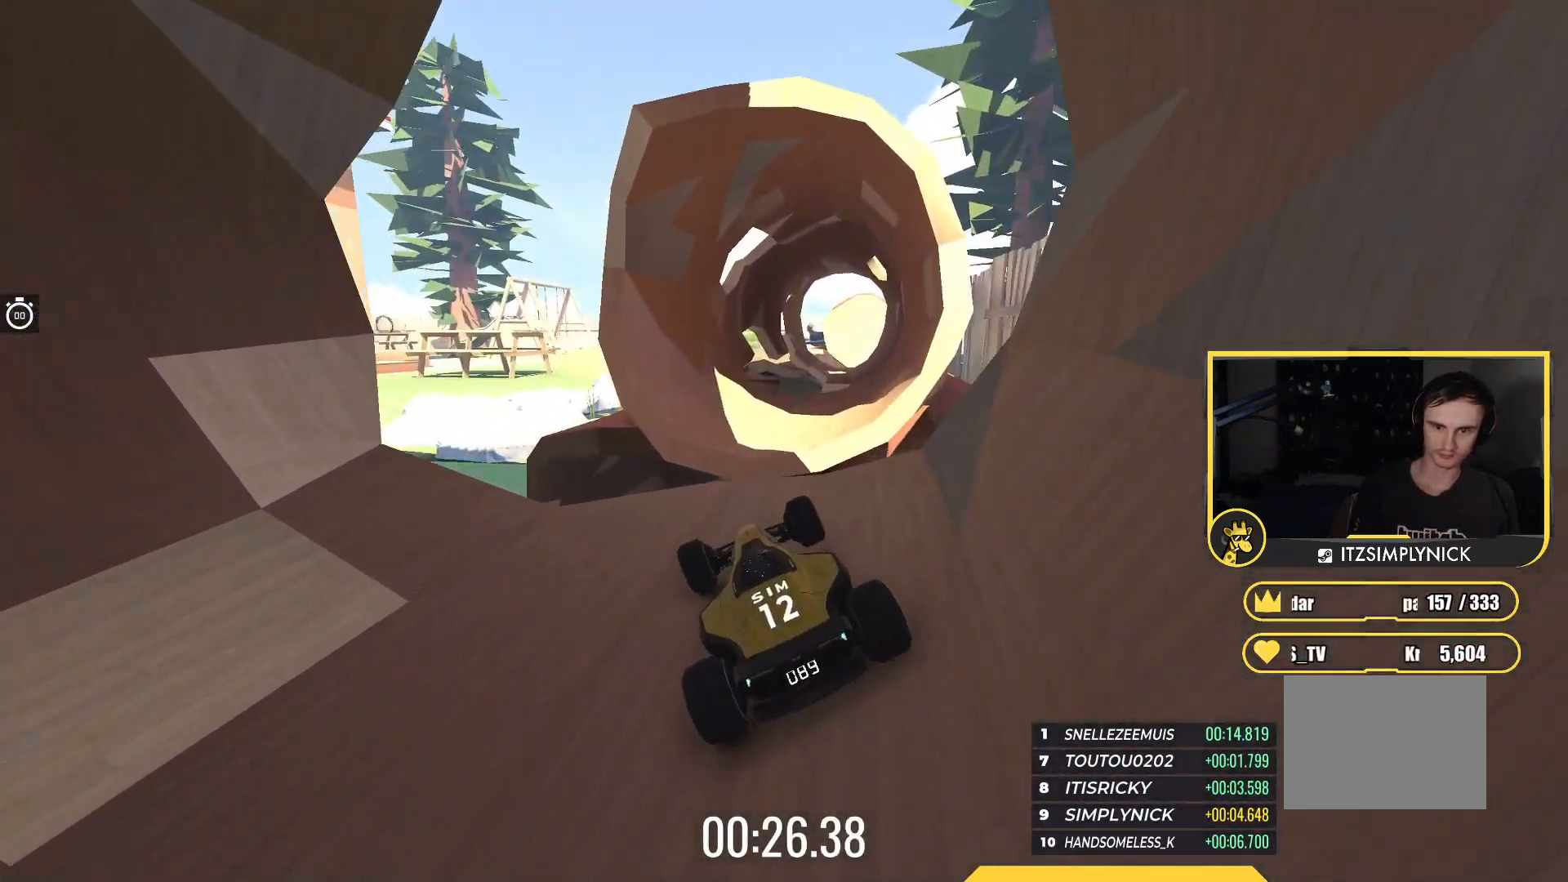
{"keys": ["left", "up"], "events": [[67, "right", "down"], [317, "right", "up"], [333, "left", "down"]]}
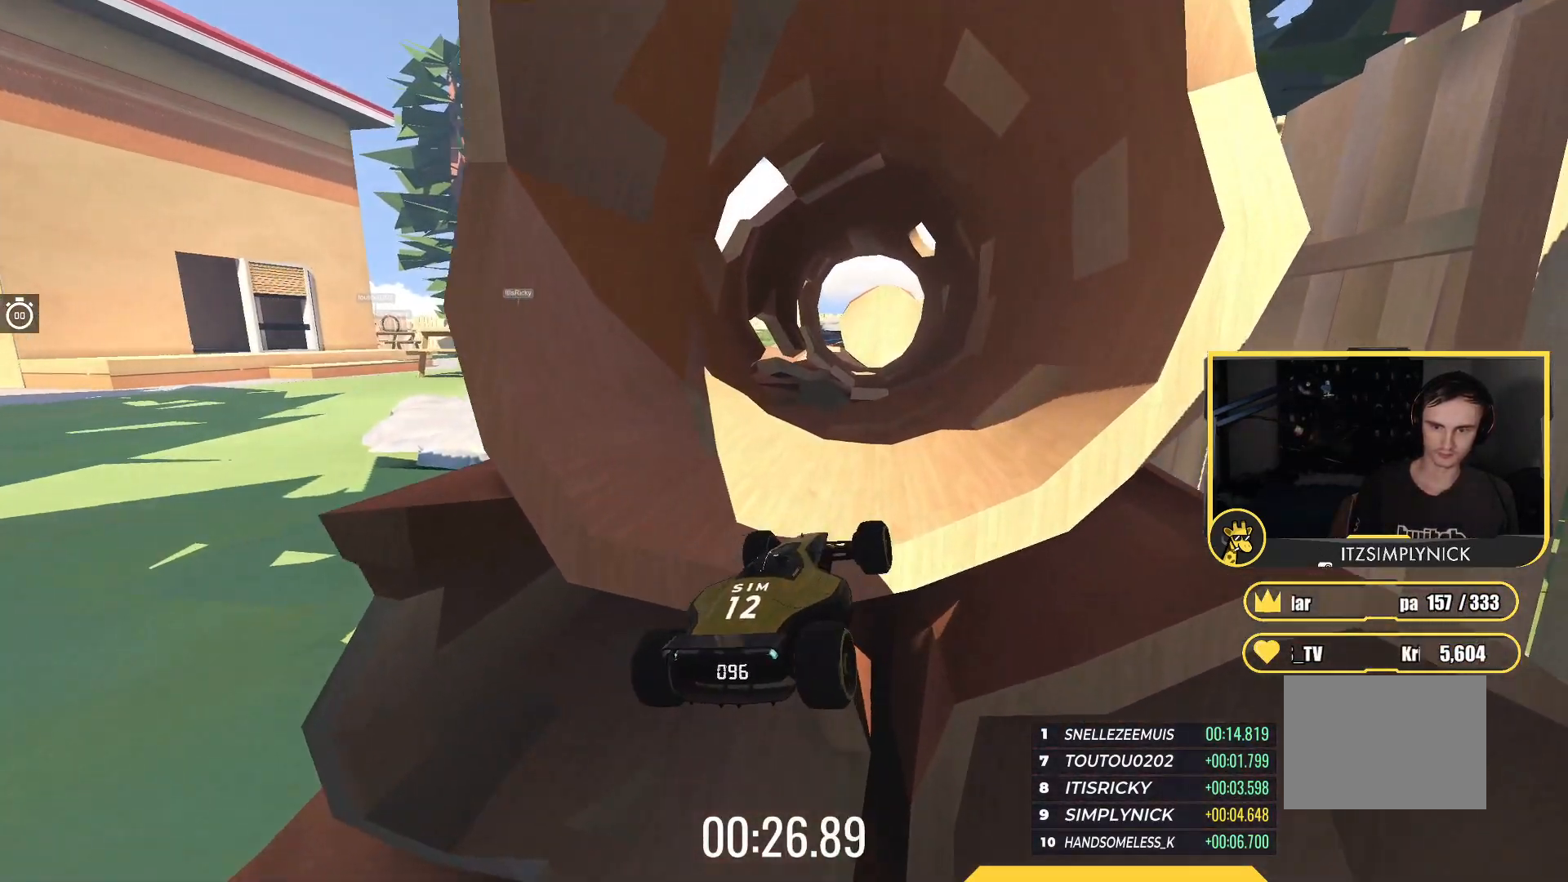
{"keys": ["right", "up"], "events": [[233, "left", "up"], [383, "right", "down"]]}
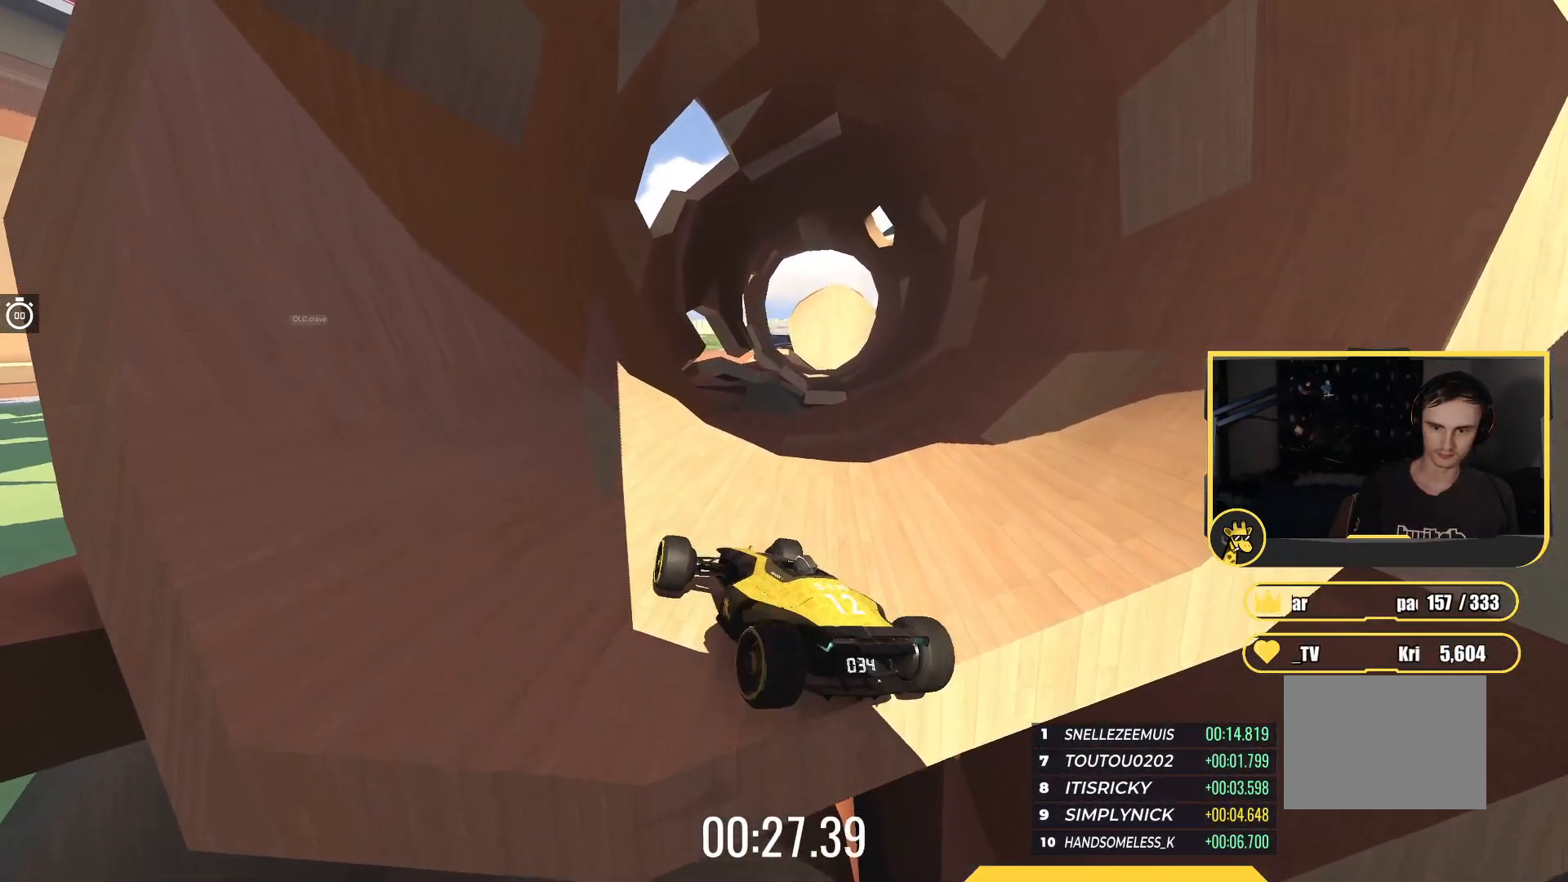
{"keys": ["right", "up"], "events": []}
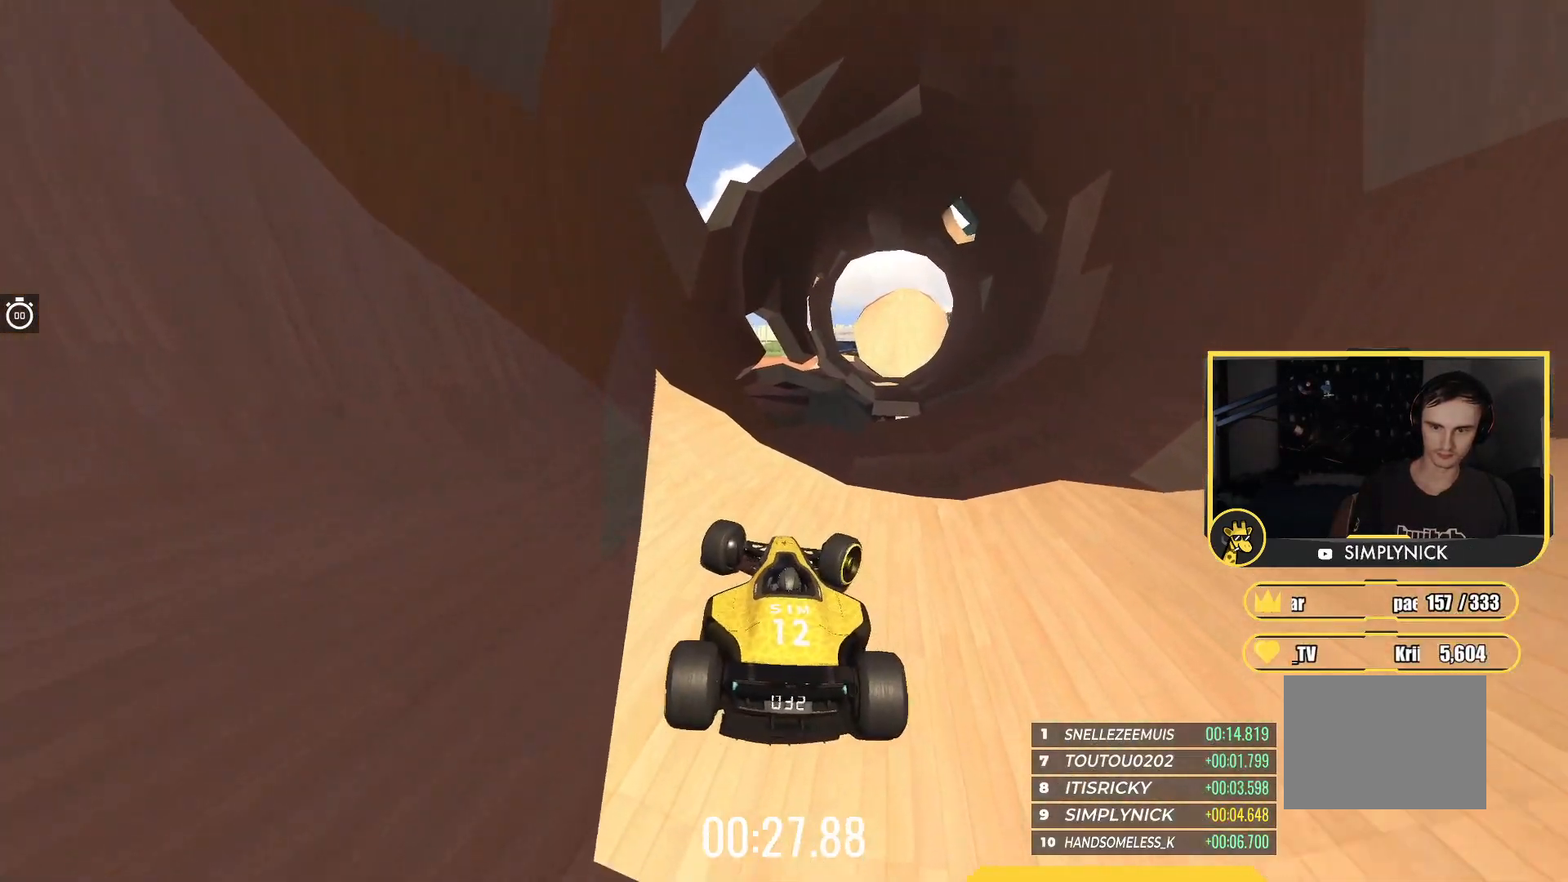
{"keys": ["up"], "events": [[317, "right", "up"]]}
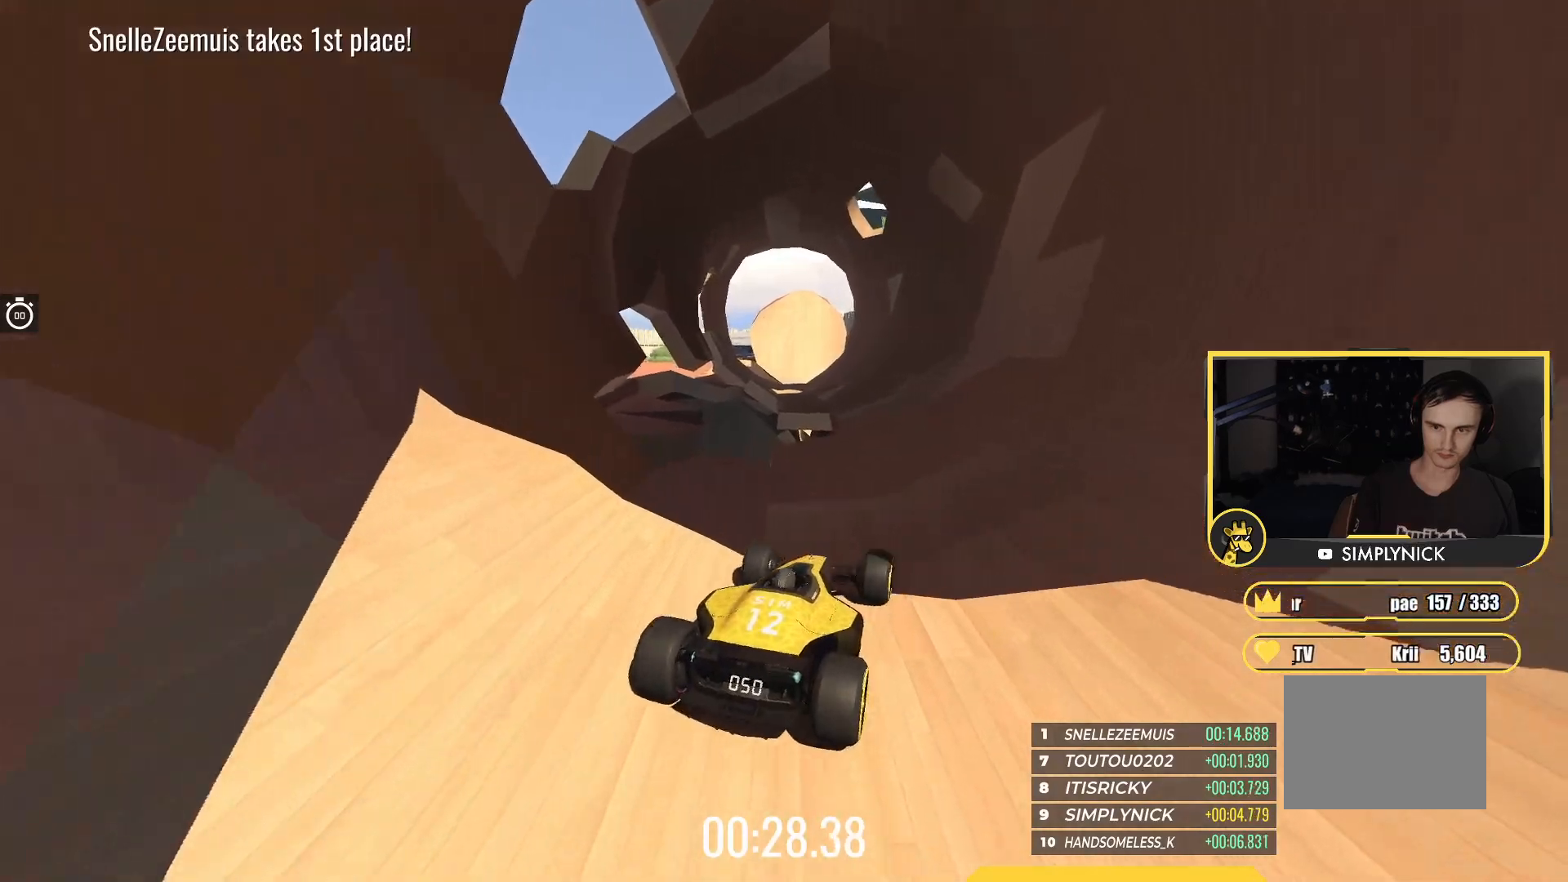
{"keys": ["up"], "events": []}
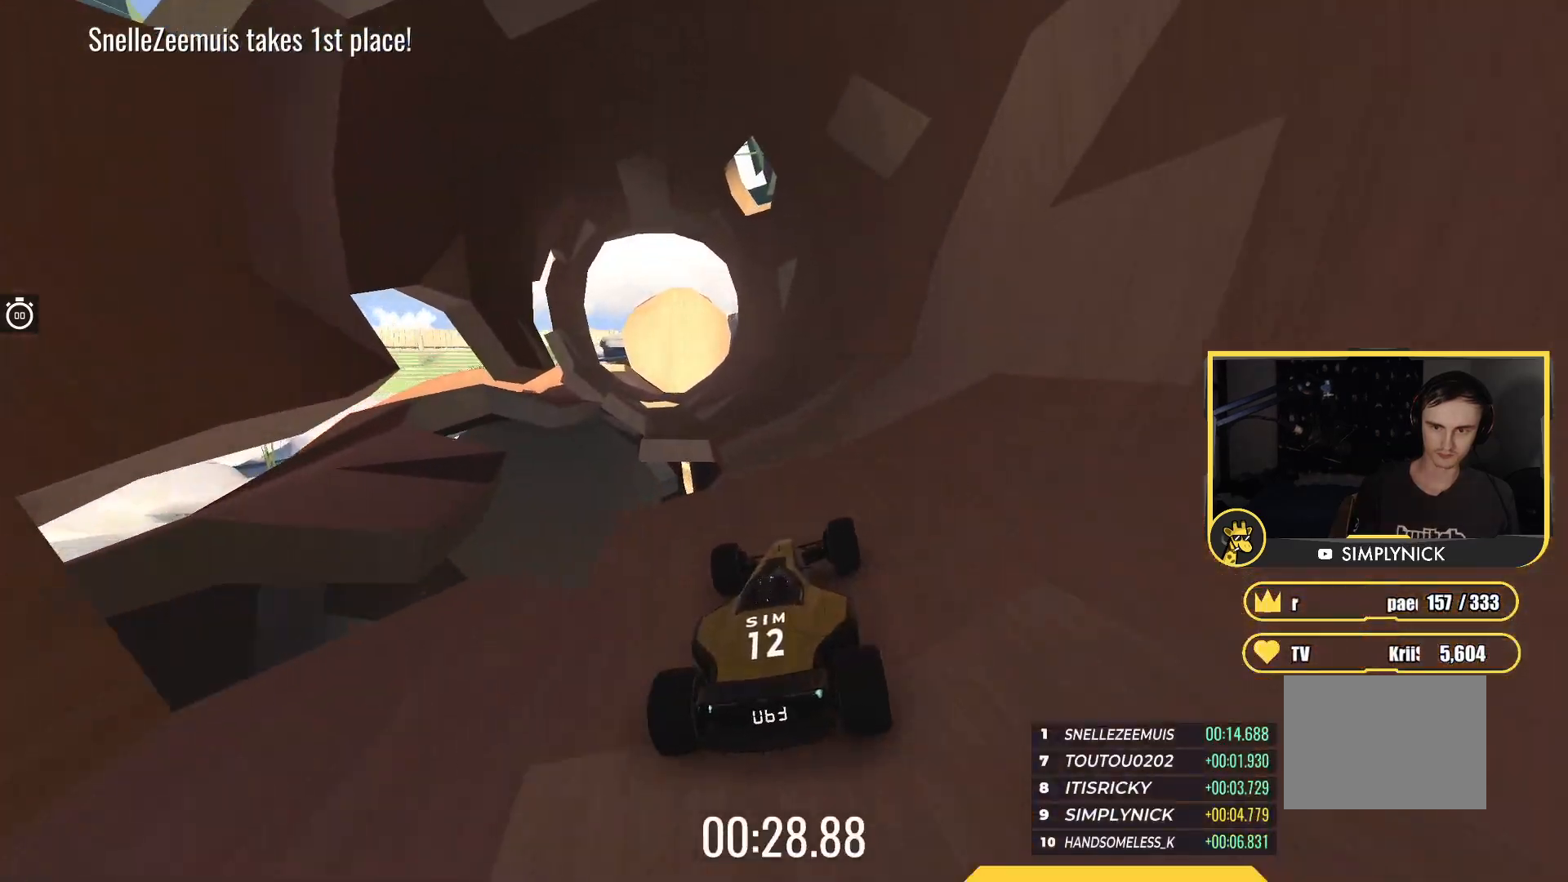
{"keys": ["up"], "events": [[117, "left", "down"], [233, "left", "up"]]}
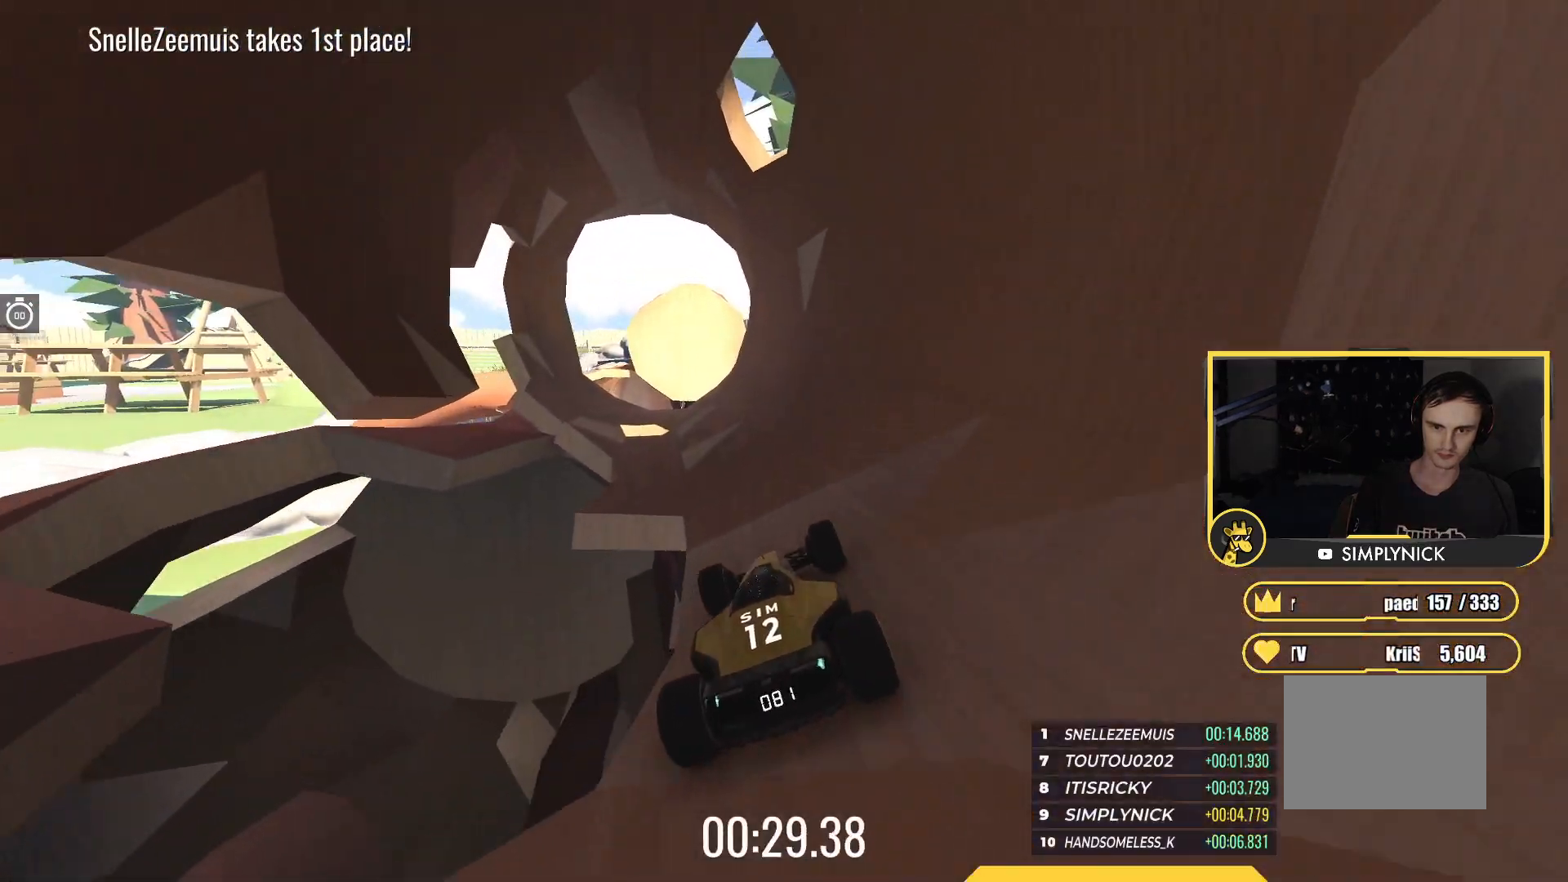
{"keys": ["left", "up"], "events": [[183, "left", "down"], [283, "left", "up"], [400, "left", "down"]]}
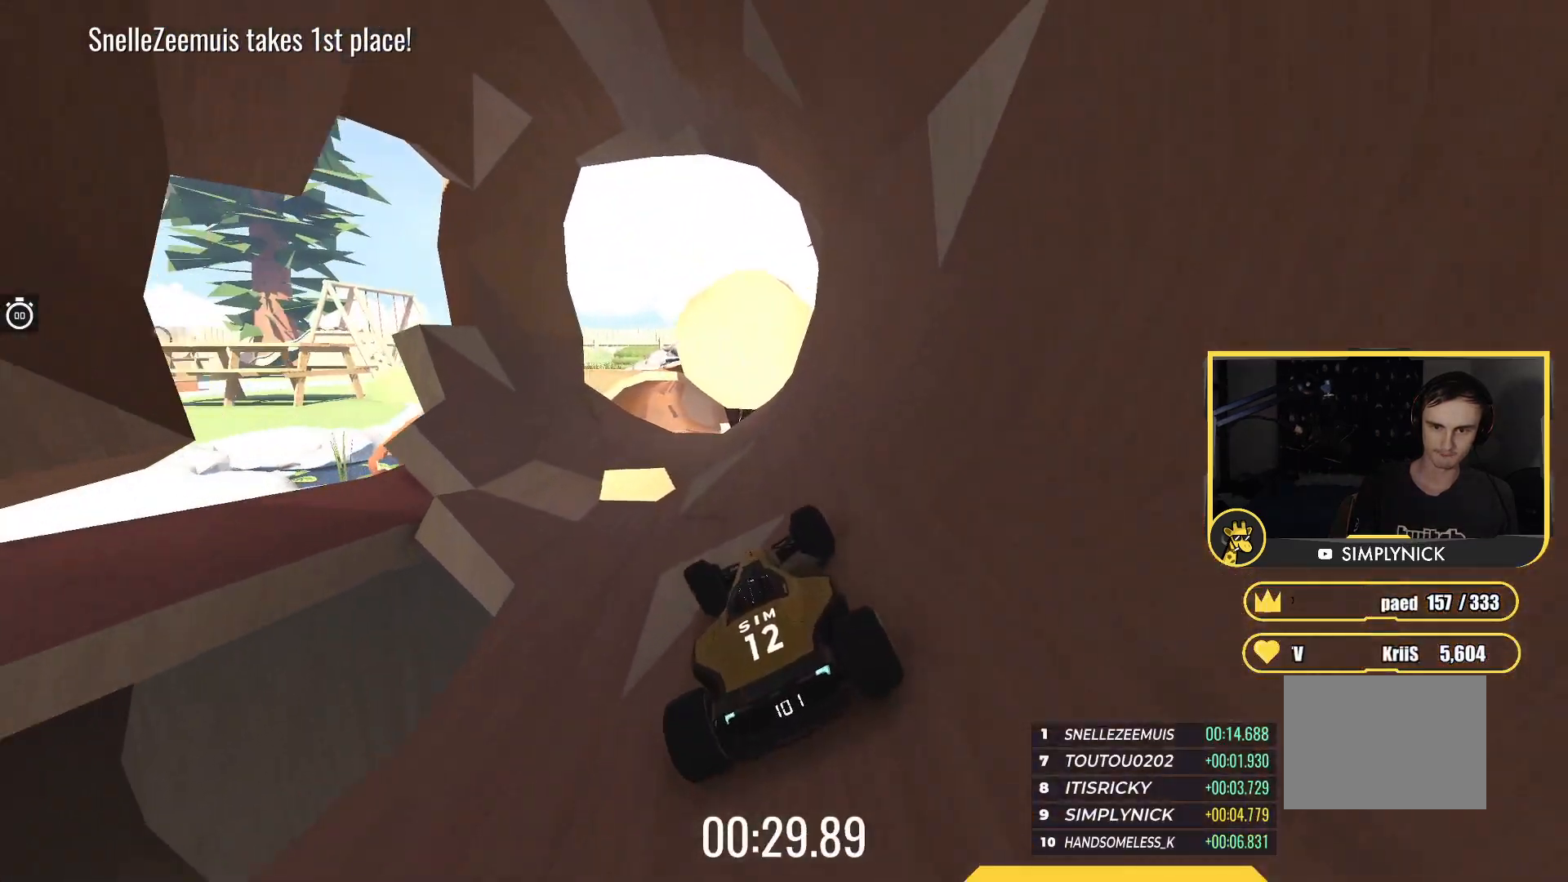
{"keys": ["right", "up"], "events": [[150, "left", "up"], [233, "left", "down"], [350, "left", "up"], [383, "right", "down"]]}
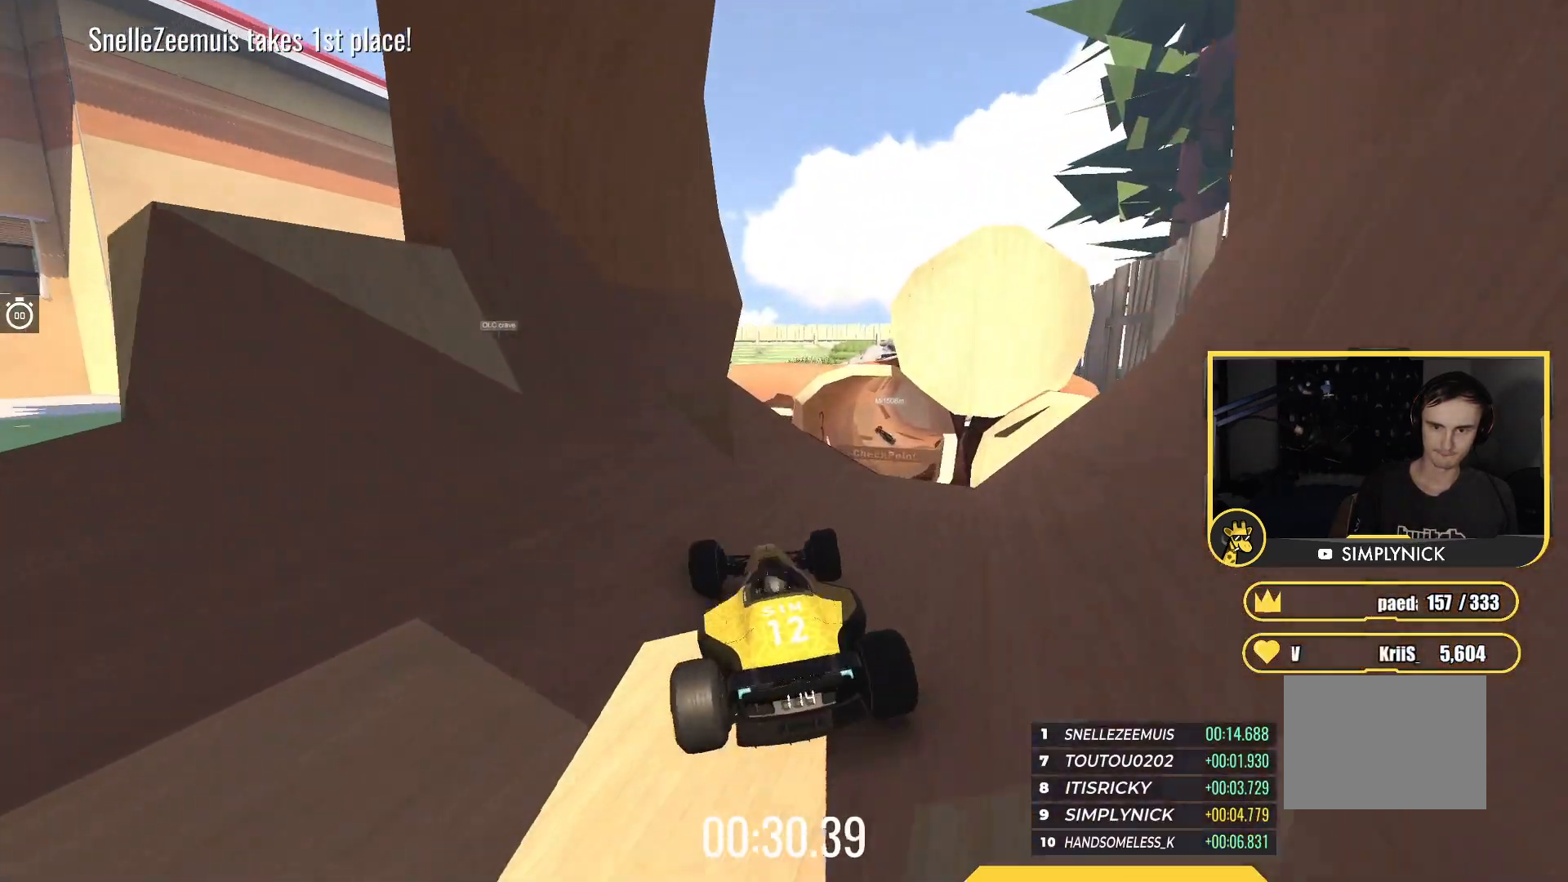
{"keys": ["left", "up"], "events": [[100, "right", "up"], [250, "right", "down"], [333, "right", "up"], [367, "left", "down"]]}
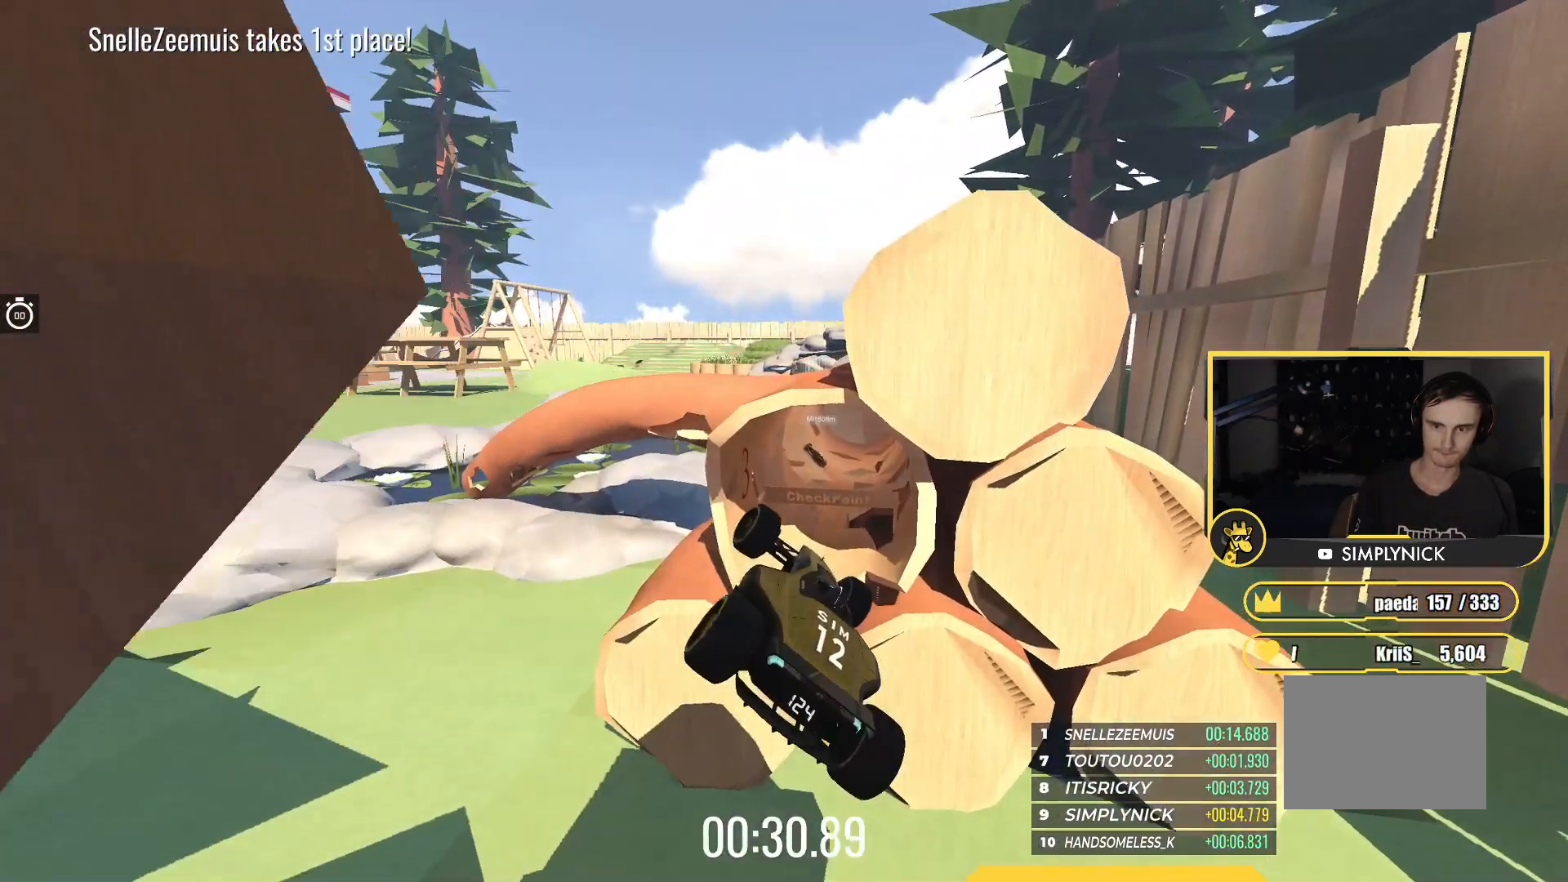
{"keys": ["left", "up"], "events": [[33, "down", "down"], [67, "left", "up"], [200, "right", "down"], [350, "down", "up"], [350, "right", "up"], [367, "left", "down"]]}
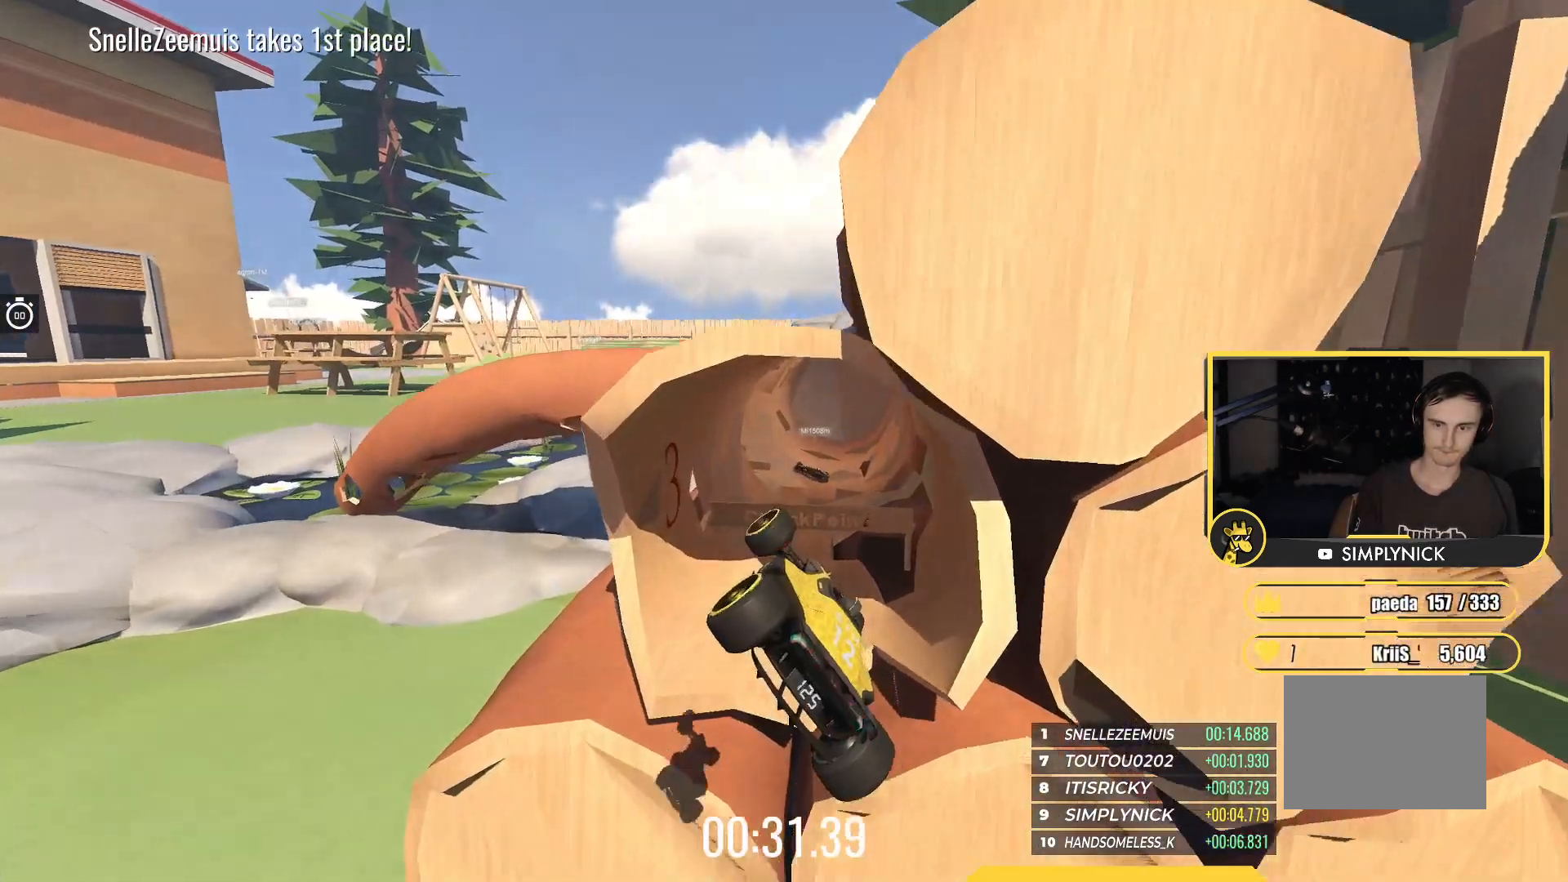
{"keys": ["left", "up"], "events": [[317, "left", "up"], [483, "left", "down"]]}
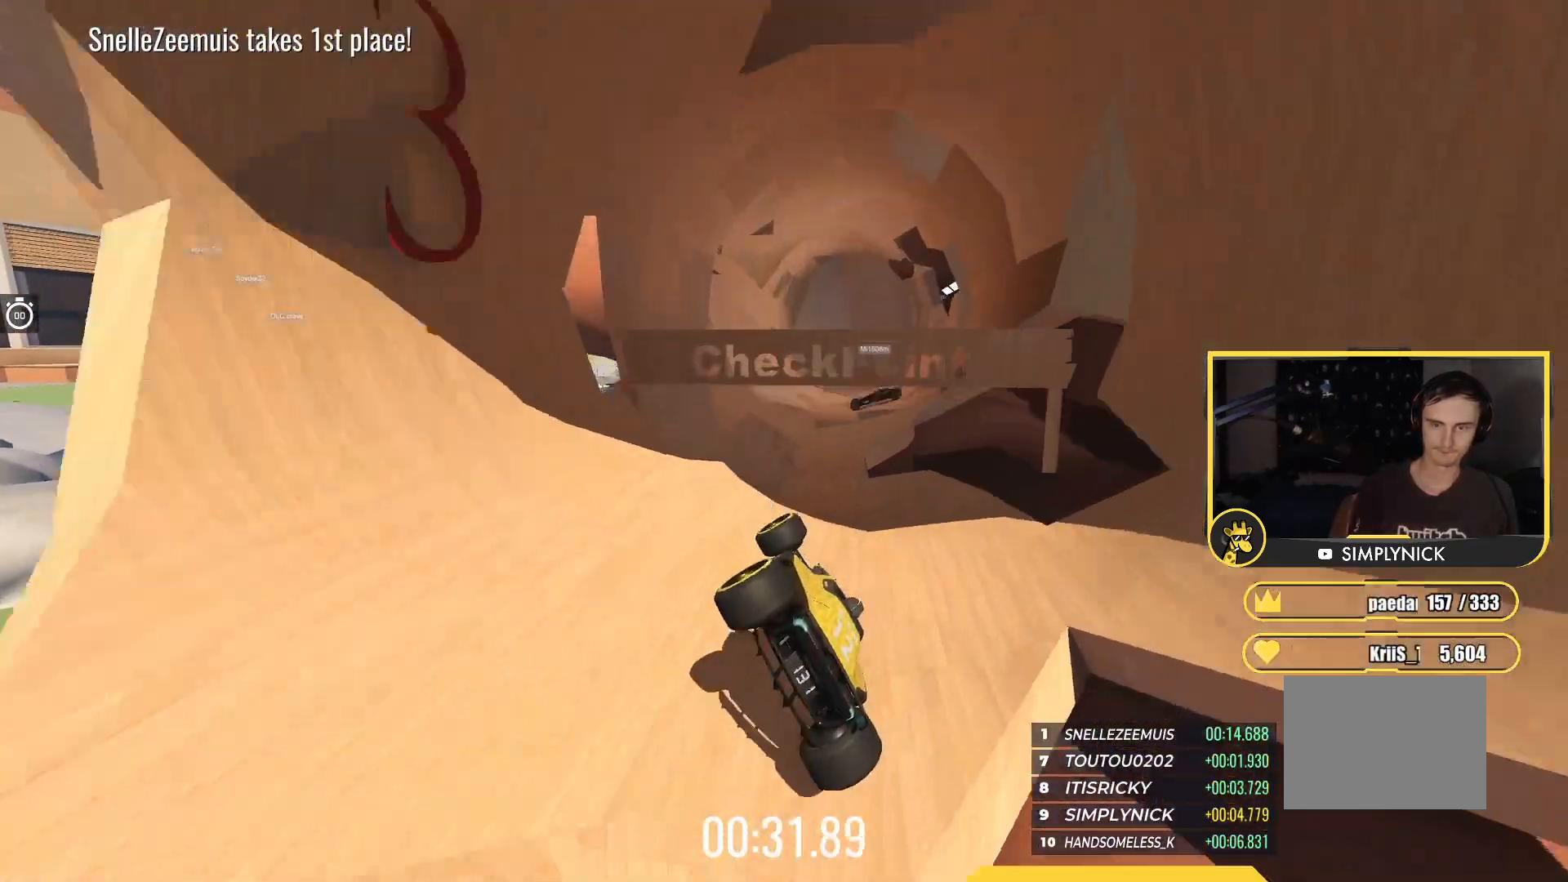
{"keys": ["right", "up"], "events": [[133, "left", "up"], [150, "right", "down"]]}
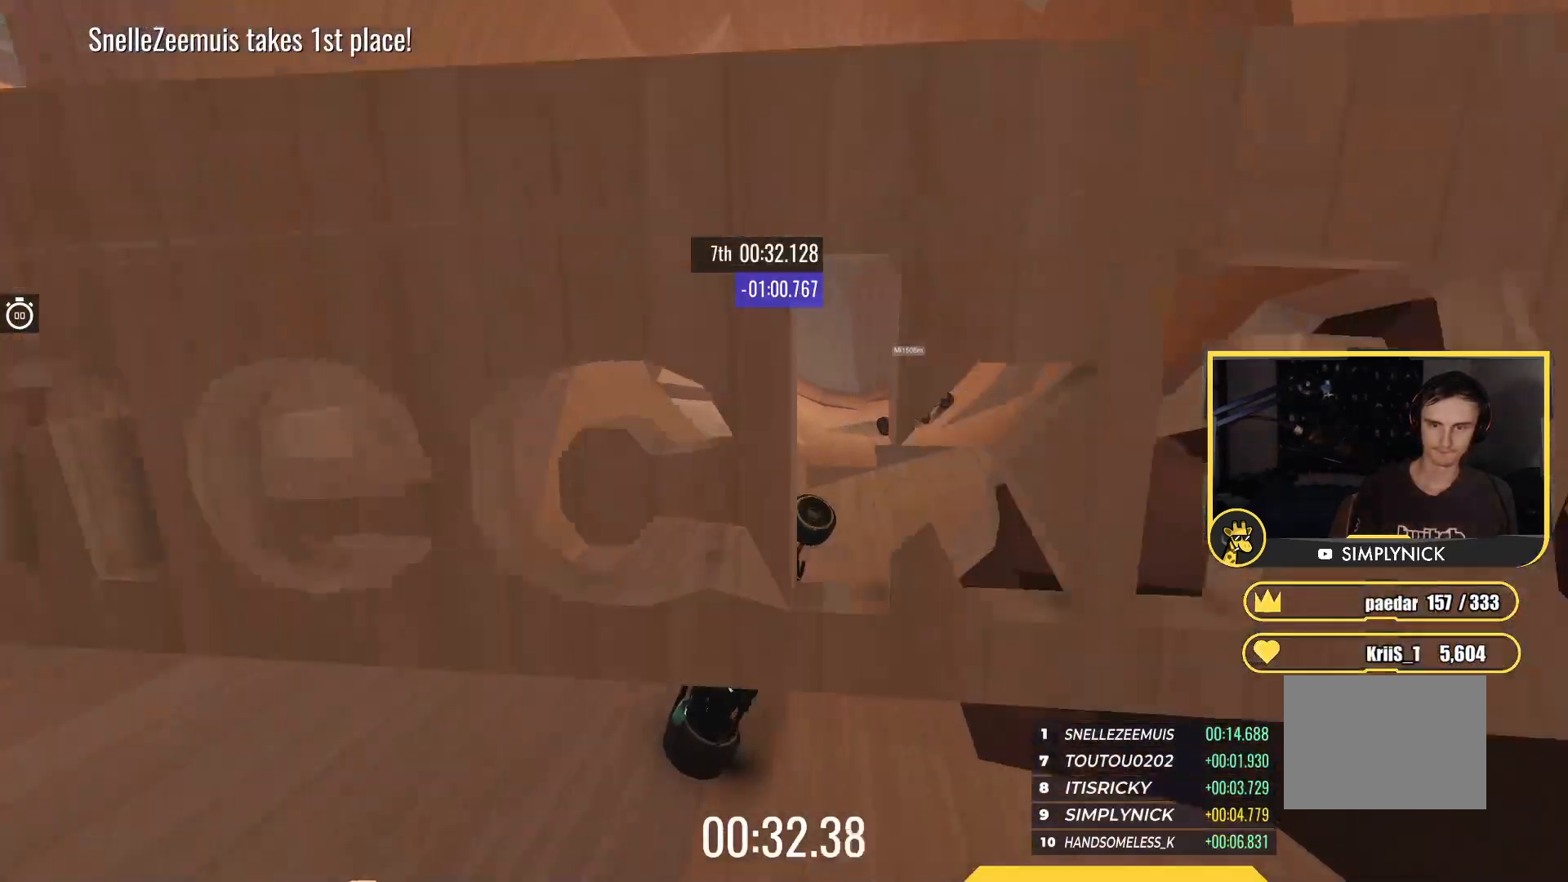
{"keys": ["up"], "events": [[17, "right", "up"], [50, "up", "up"], [100, "left", "down"], [250, "up", "down"], [450, "left", "up"]]}
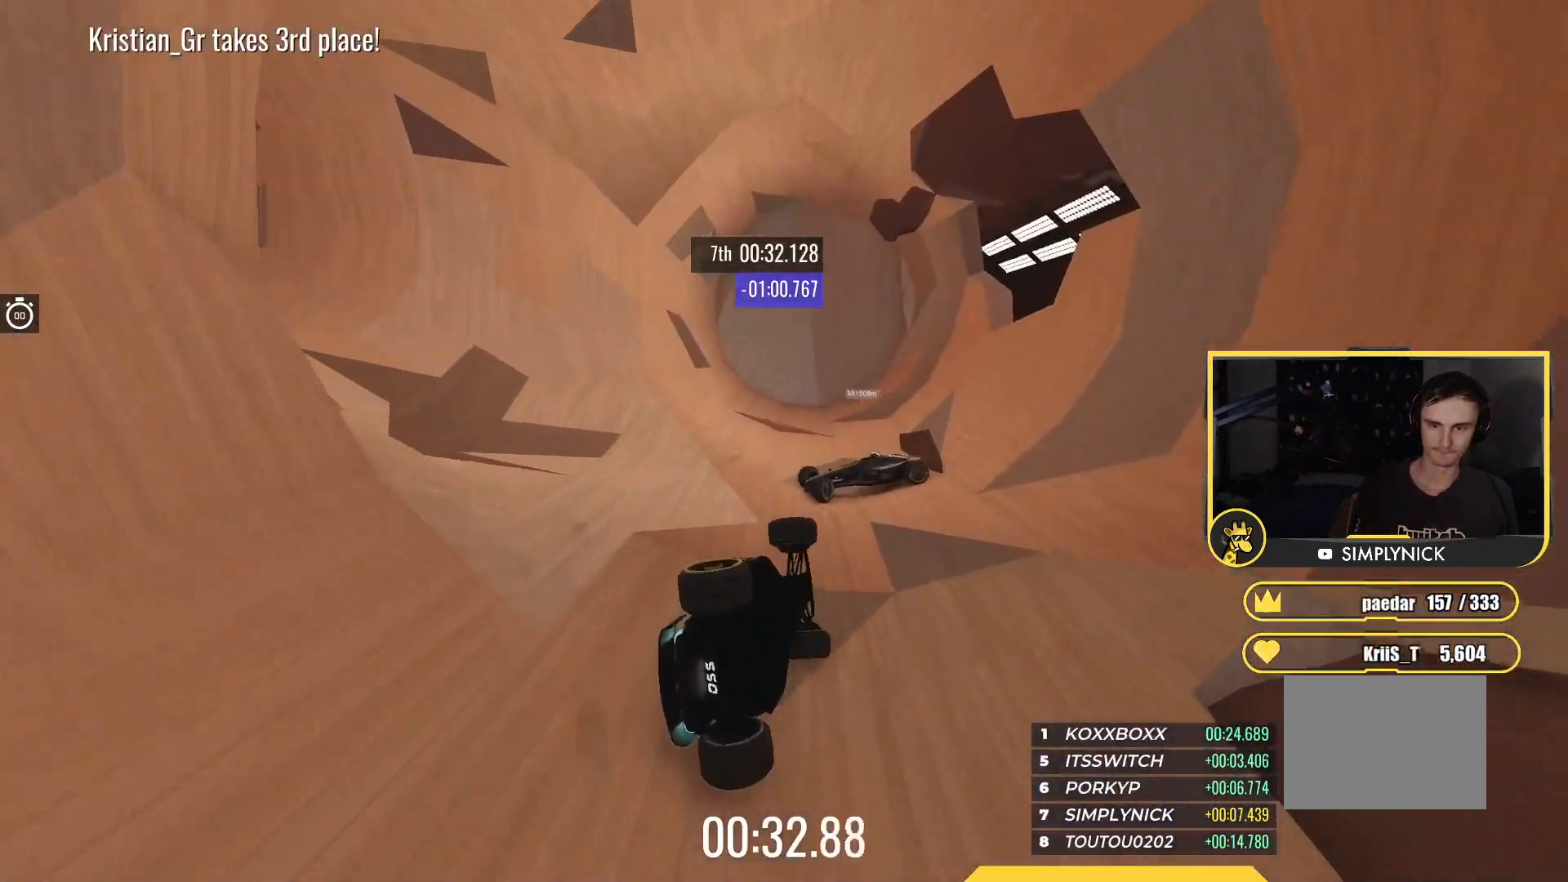
{"keys": ["up"], "events": []}
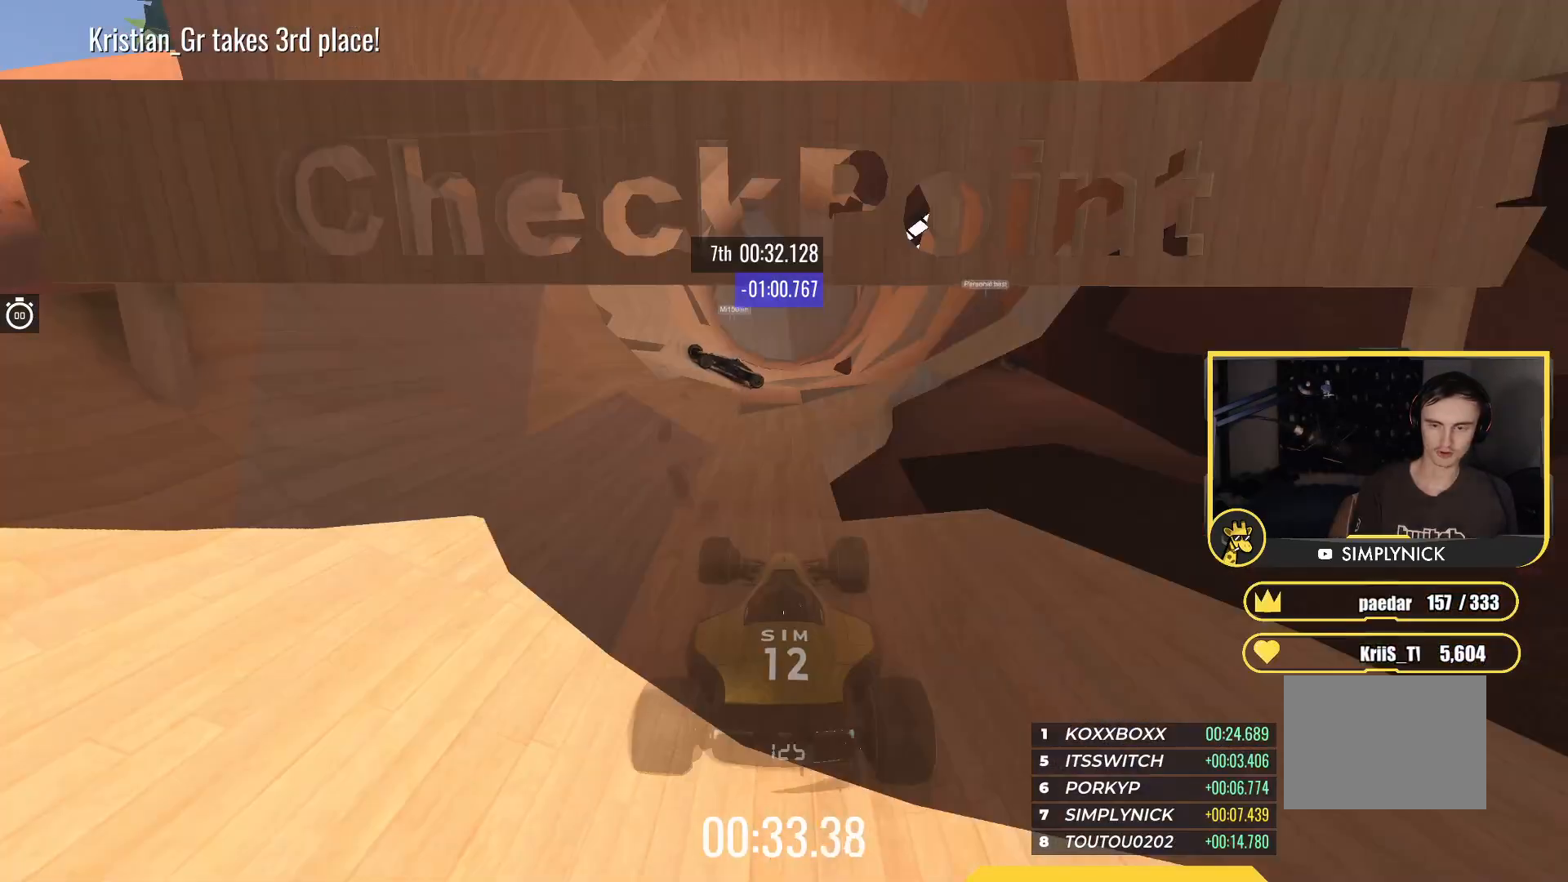
{"keys": ["up"], "events": []}
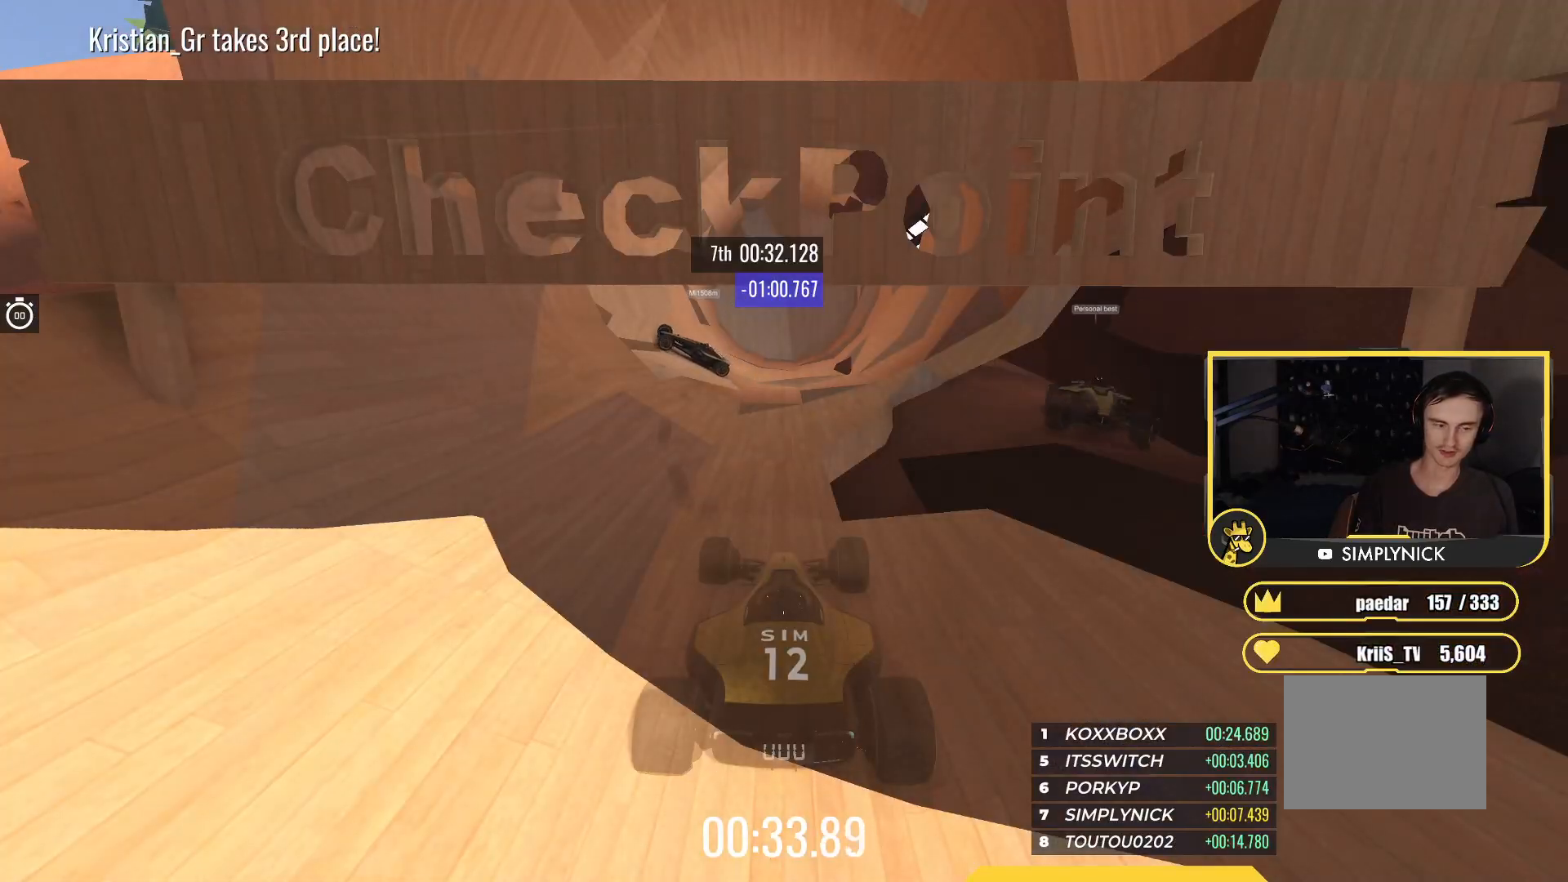
{"keys": ["up"], "events": []}
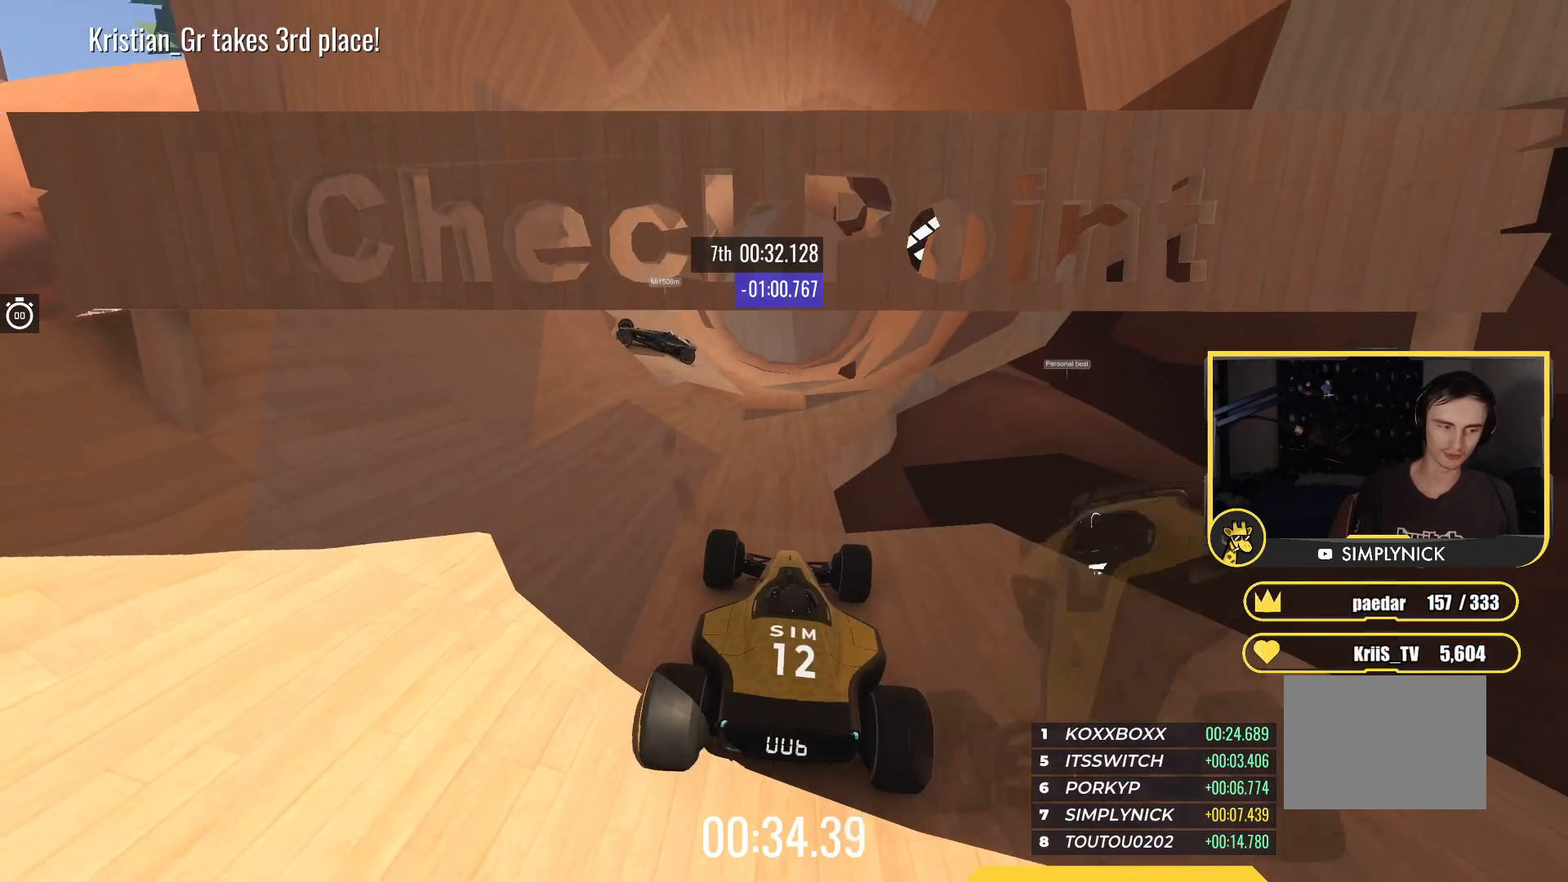
{"keys": ["up"], "events": [[217, "right", "down"], [333, "right", "up"]]}
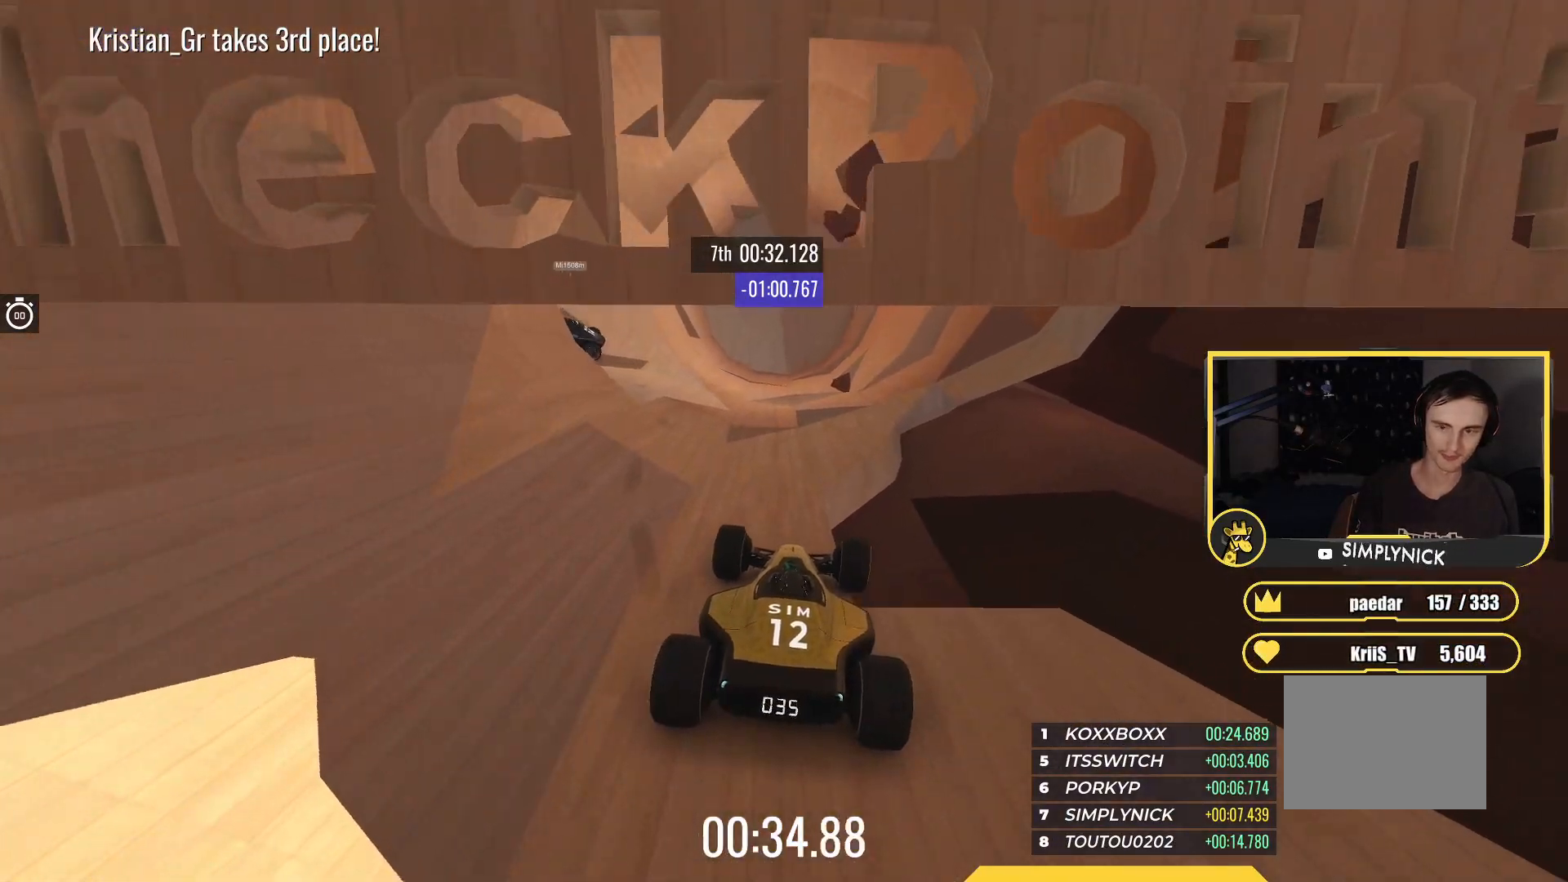
{"keys": ["left", "up"], "events": [[67, "left", "down"]]}
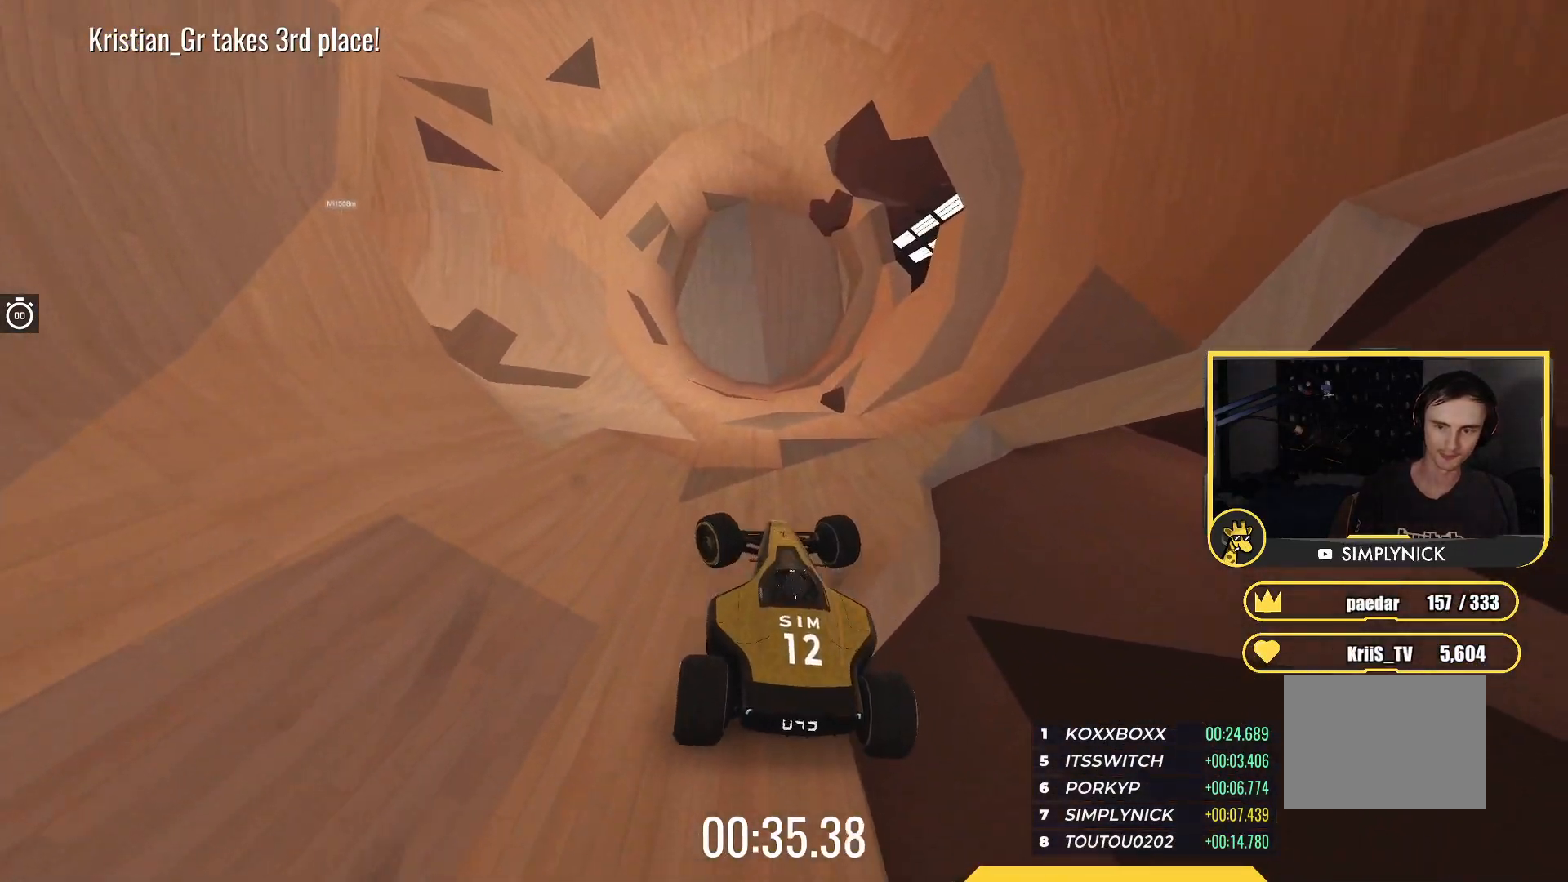
{"keys": ["left", "up"], "events": []}
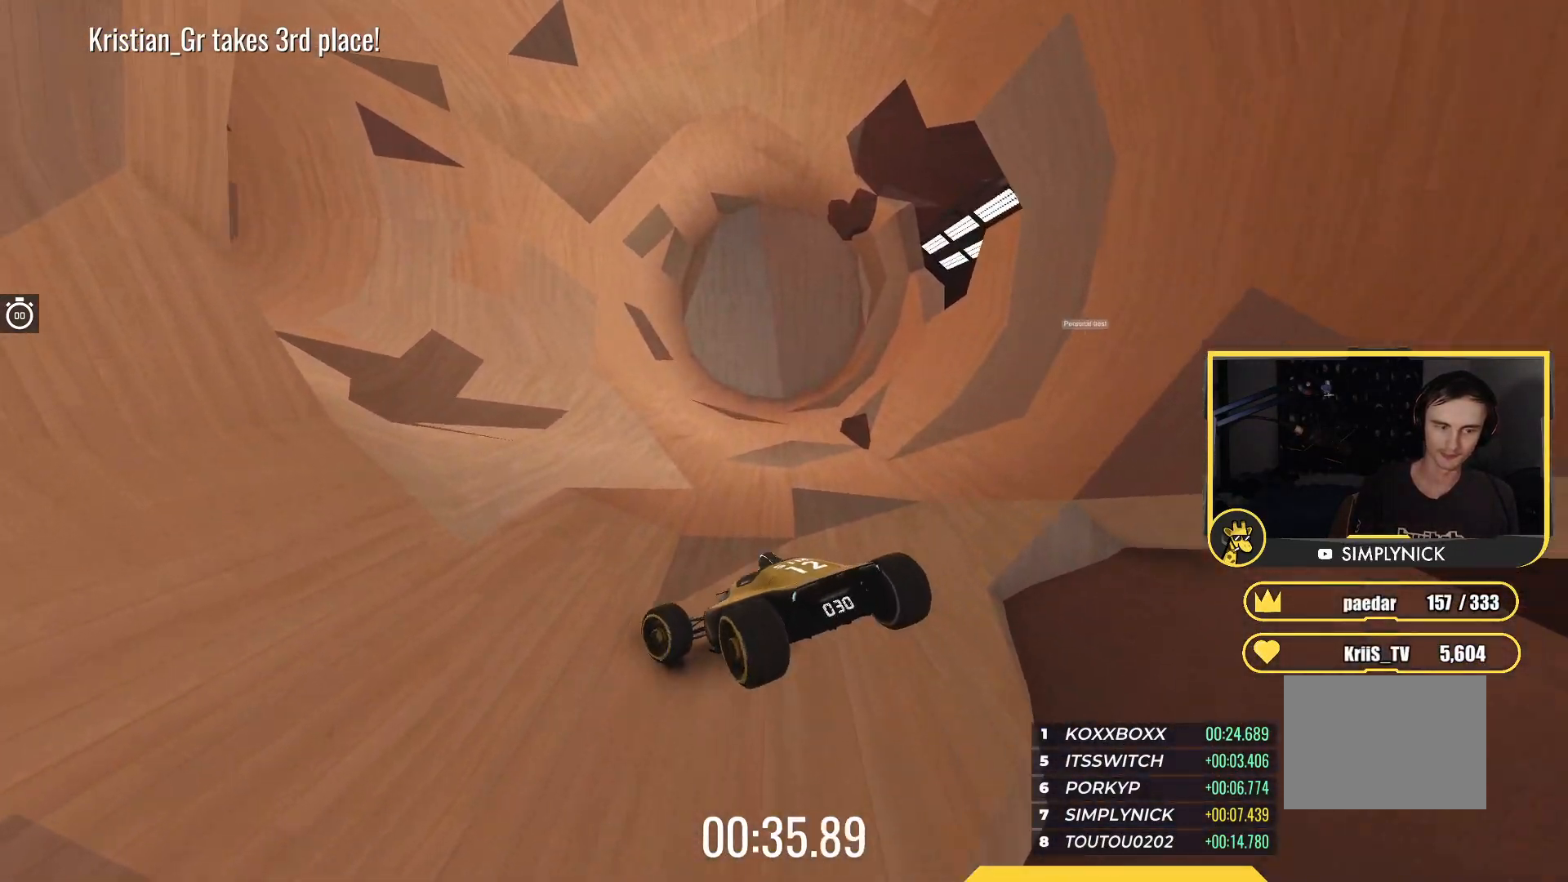
{"keys": ["left", "up"], "events": [[200, "left", "up"], [267, "left", "down"]]}